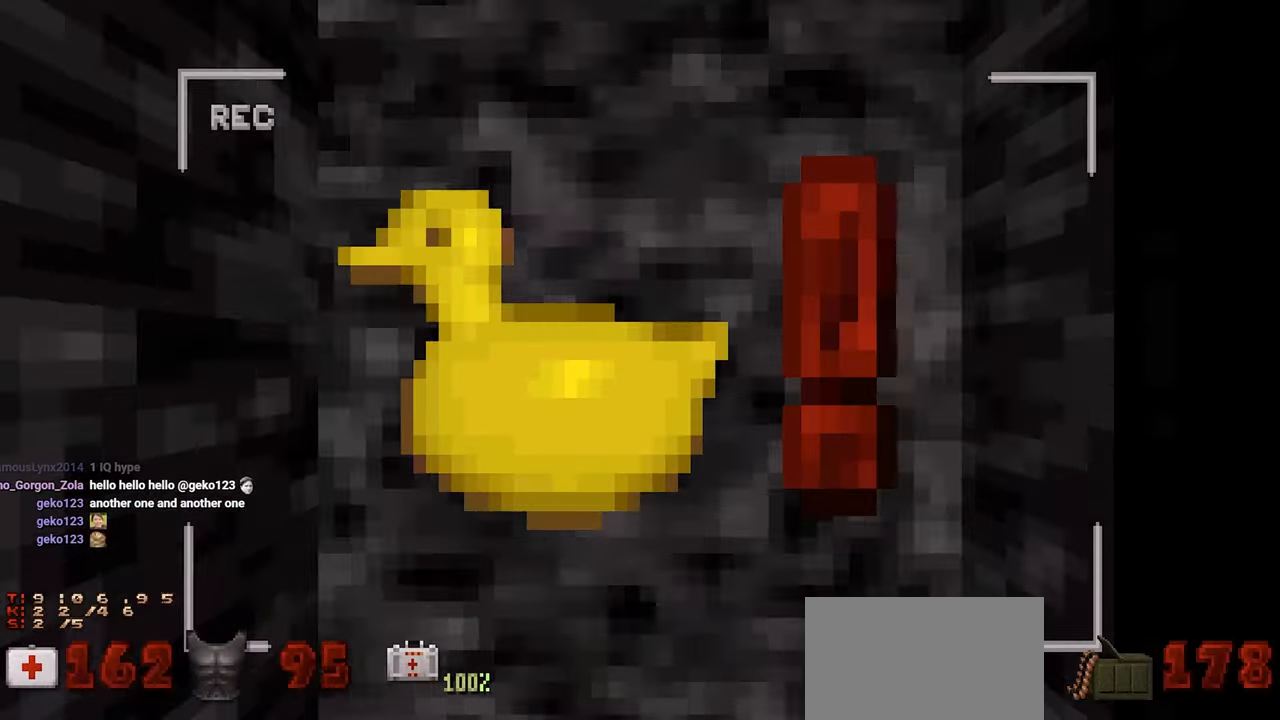
Gameplay with keyboard and mouse; each line is a JSON object with the keys and mouse buttons held at the frame after it. "events" lists presses ("down") and releases ("up") of "1", "2", "3", "4", "a", "alt", "c", "ctrl", "d", "e", "f", "q", "r", "s", "shift", "space", "tab", "v", "w", "x", "z" and "mouse_wheel" between this image and that frame as [ms after this image, input, new state], when the widget could be followed in between. "mouse_wheel" = the "wheel" button of the "mouse" list. No other keys are recorded. "wheel" means that the mouse wheel is clicked or scrolled. "mouse_move" is the direction in which the mouse moves at that frame (one of eight, or "still"), when it could be read.
{"keys": [], "mouse": [], "mouse_move": "still", "events": []}
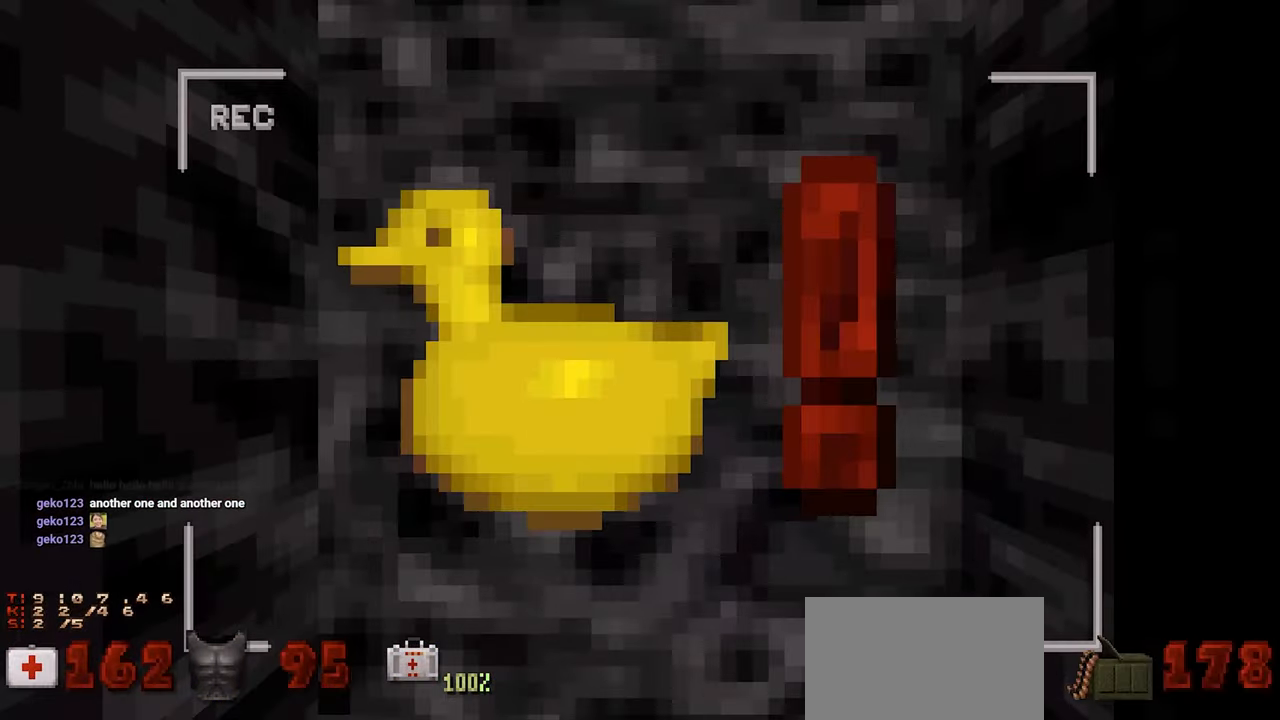
{"keys": [], "mouse": [], "mouse_move": "still", "events": []}
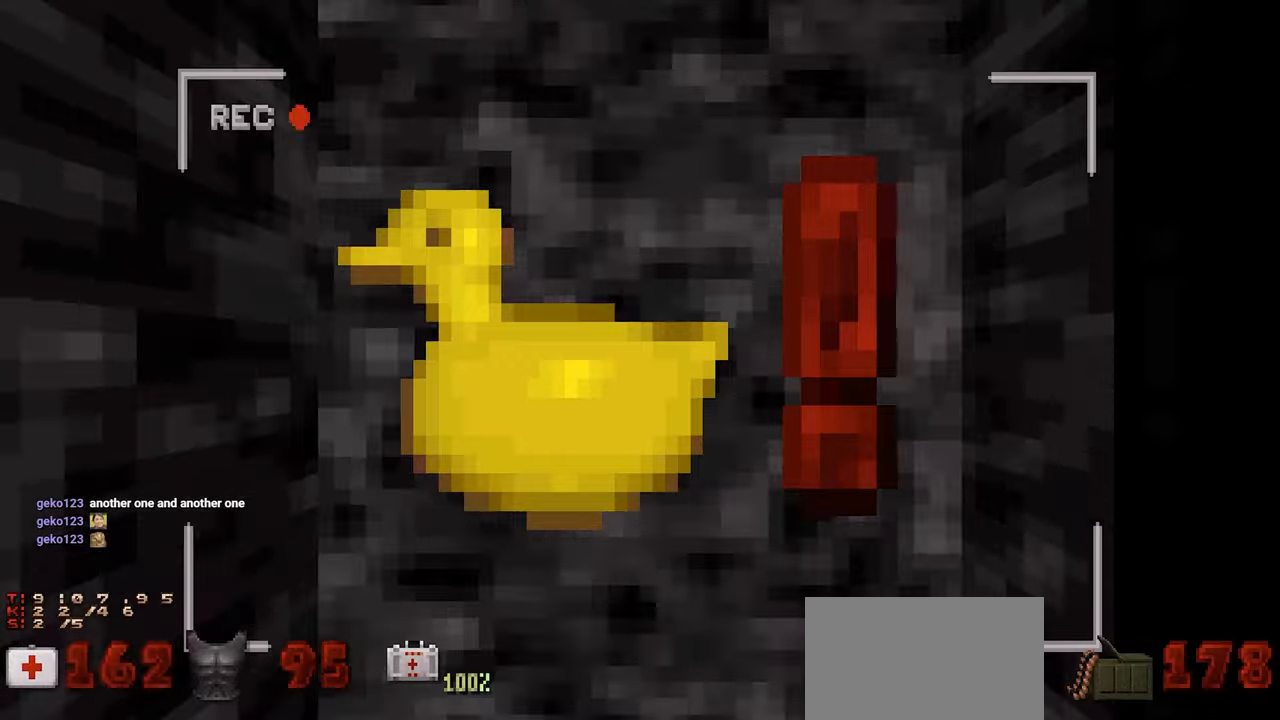
{"keys": [], "mouse": [], "mouse_move": "still", "events": [[384, "e", "down"], [484, "e", "up"]]}
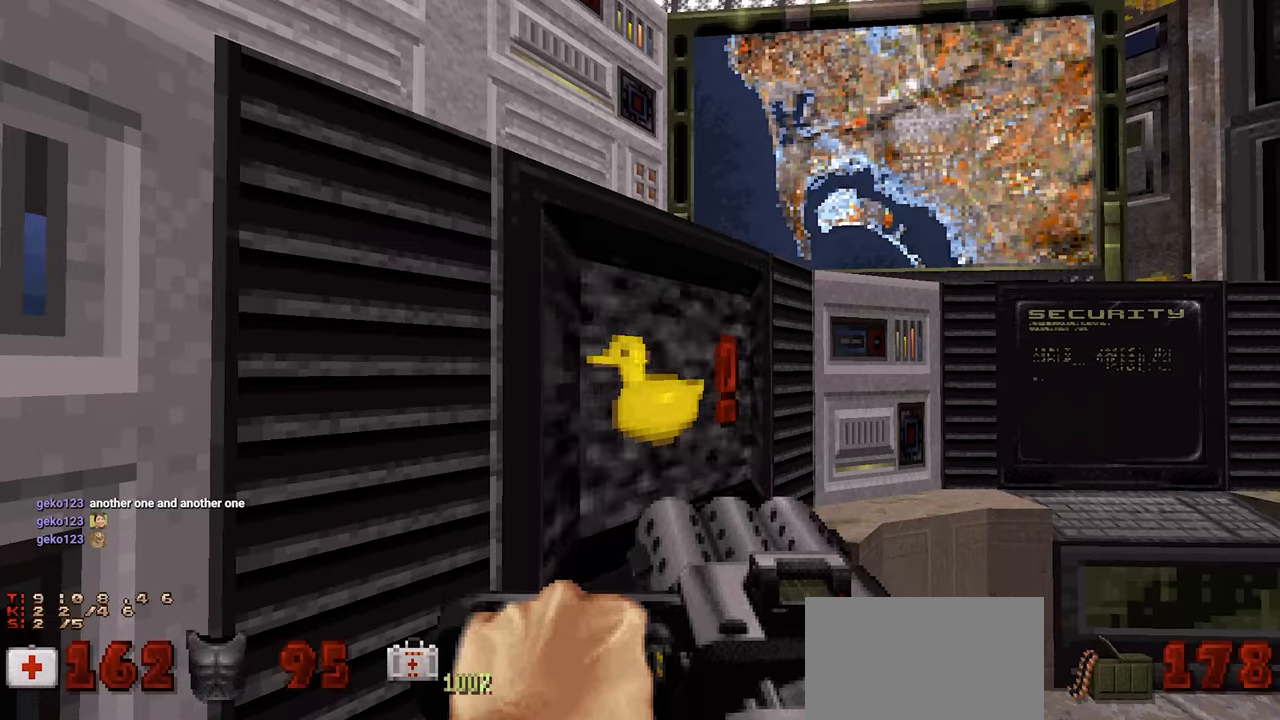
{"keys": [], "mouse": [], "mouse_move": "left", "events": [[317, "d", "down"], [367, "d", "up"]]}
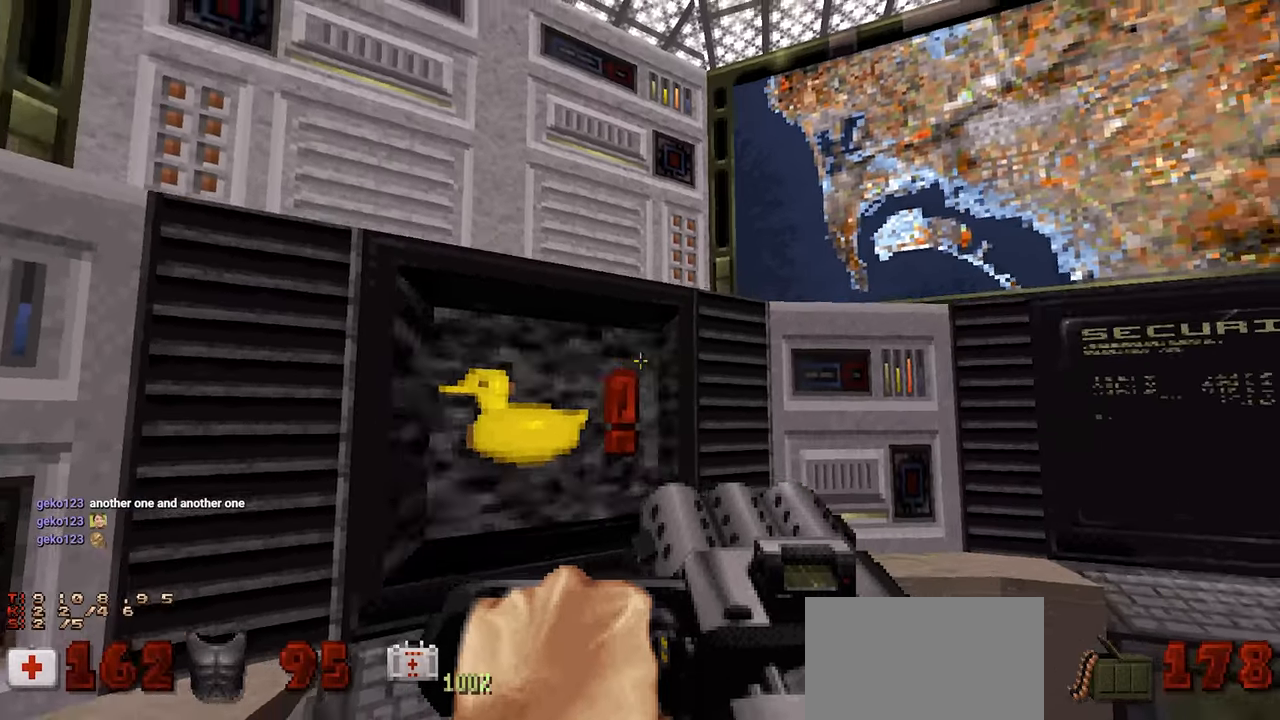
{"keys": [], "mouse": [], "mouse_move": "still", "events": []}
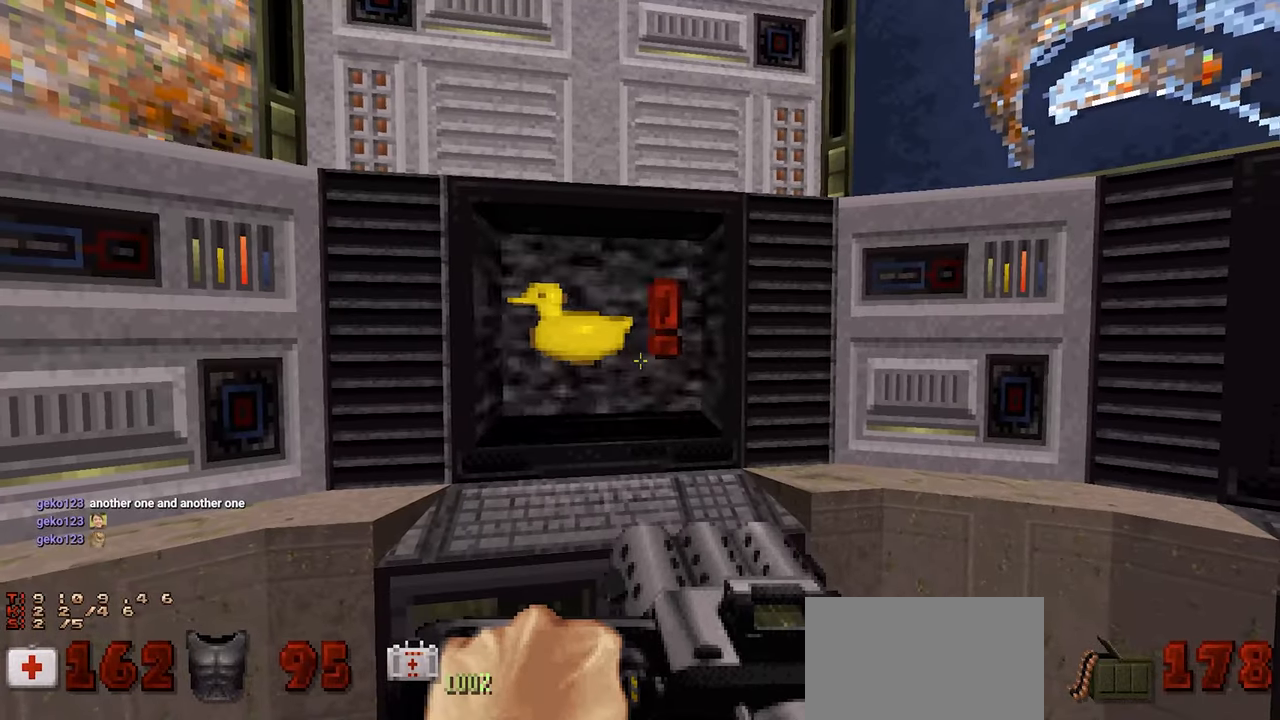
{"keys": [], "mouse": [], "mouse_move": "still", "events": []}
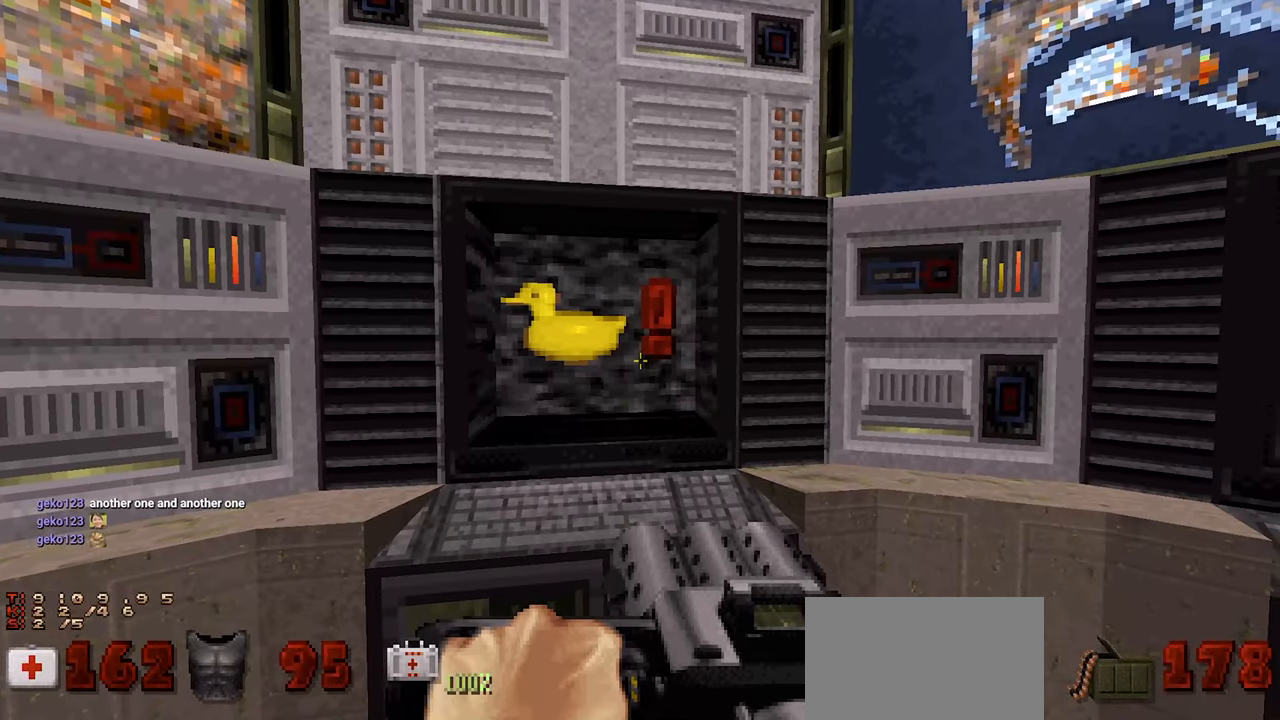
{"keys": [], "mouse": [], "mouse_move": "still", "events": []}
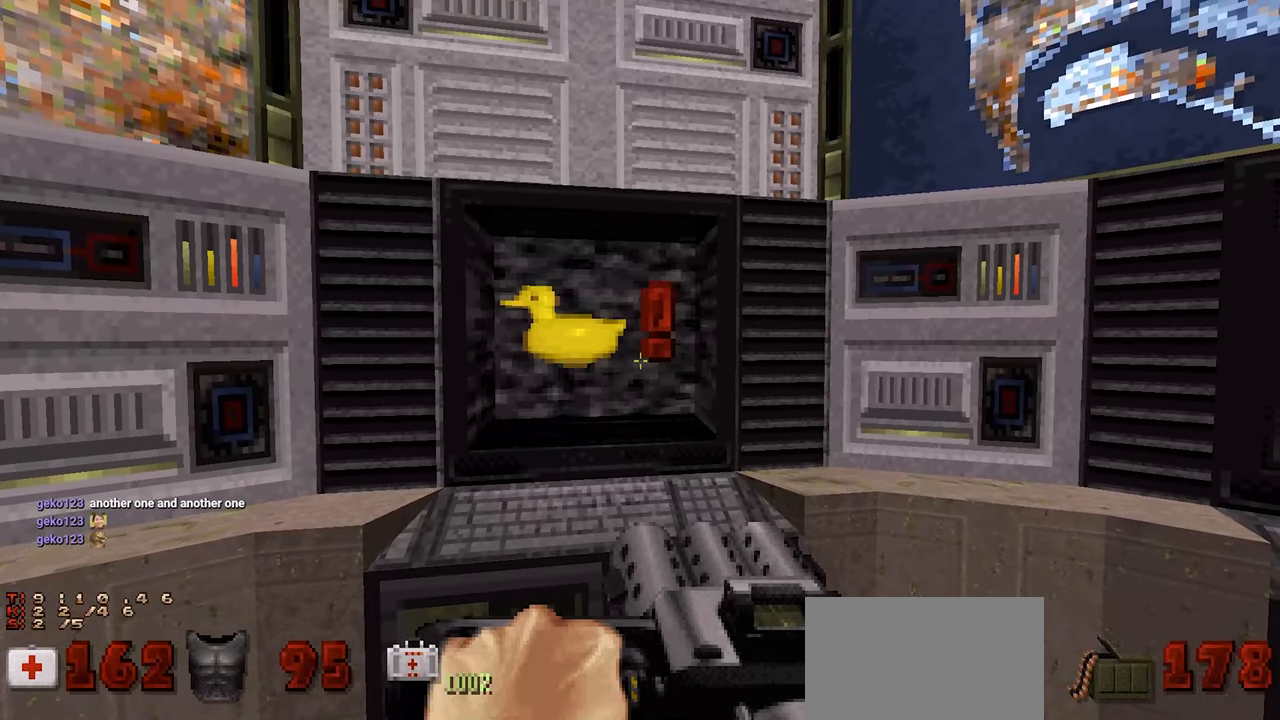
{"keys": [], "mouse": [], "mouse_move": "still", "events": [[184, "w", "down"], [234, "w", "up"]]}
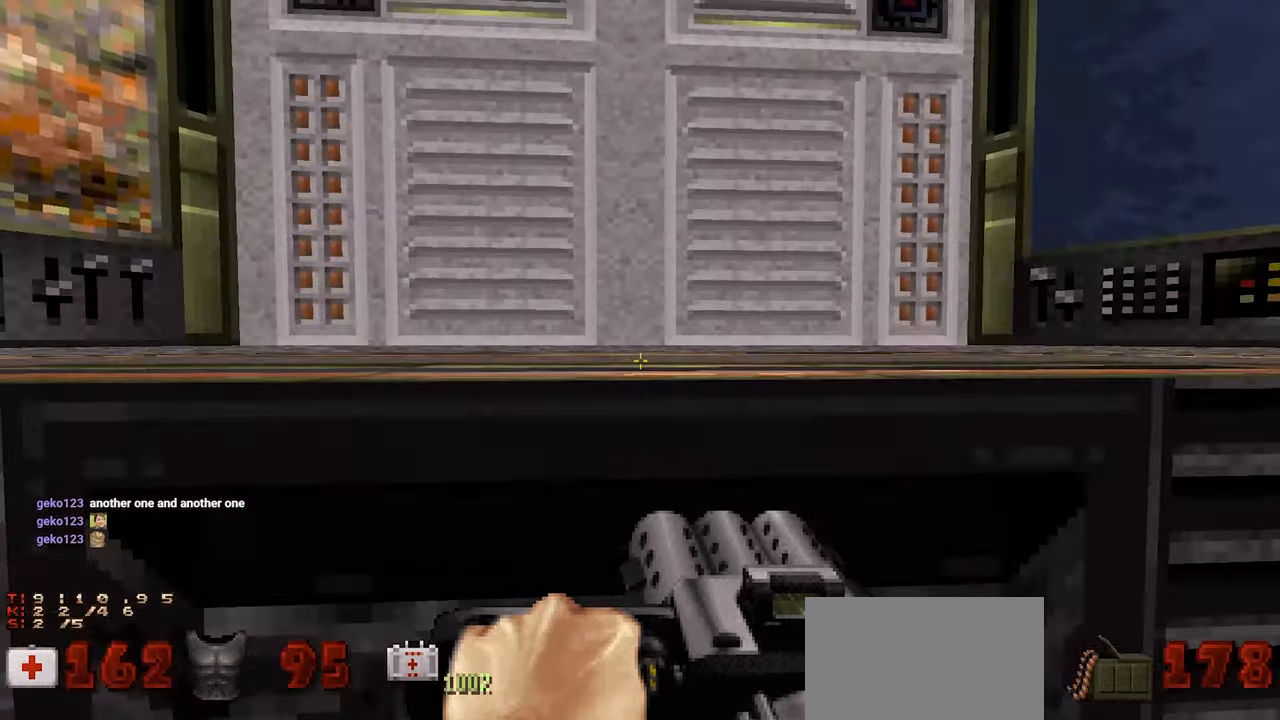
{"keys": [], "mouse": [], "mouse_move": "still", "events": [[50, "e", "down"], [150, "e", "up"]]}
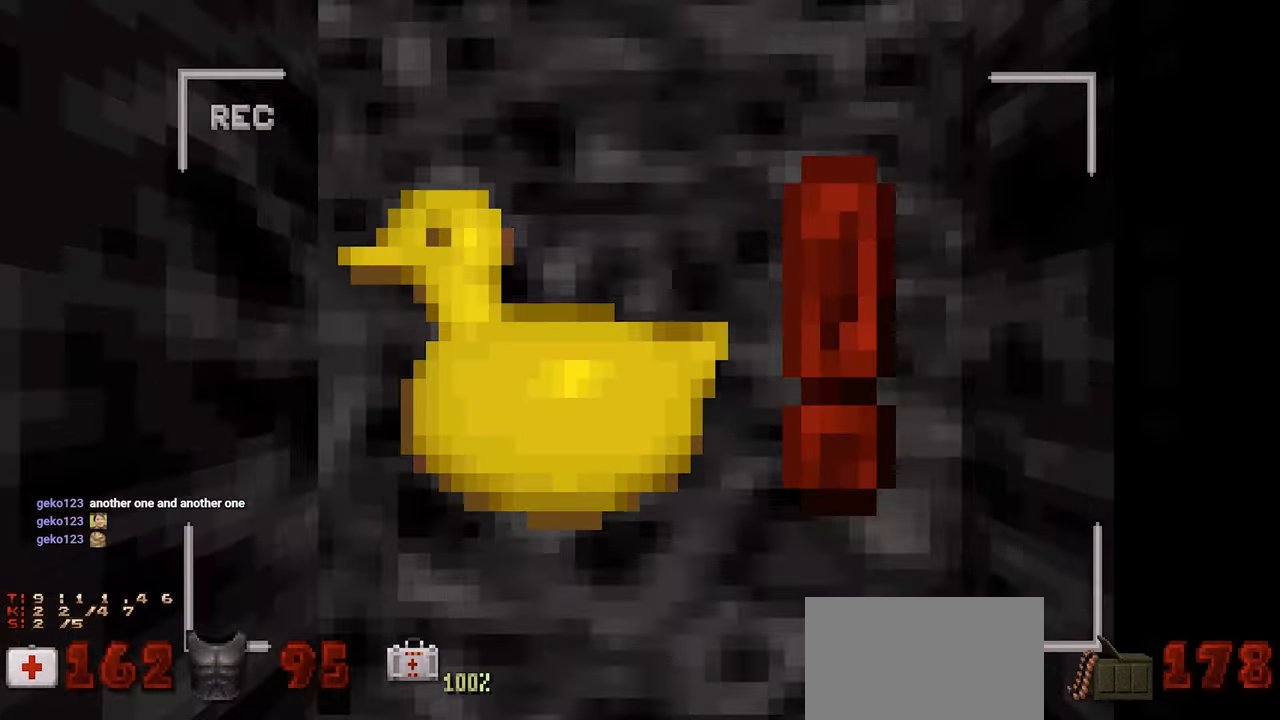
{"keys": [], "mouse": [], "mouse_move": "still", "events": [[350, "e", "down"], [450, "e", "up"]]}
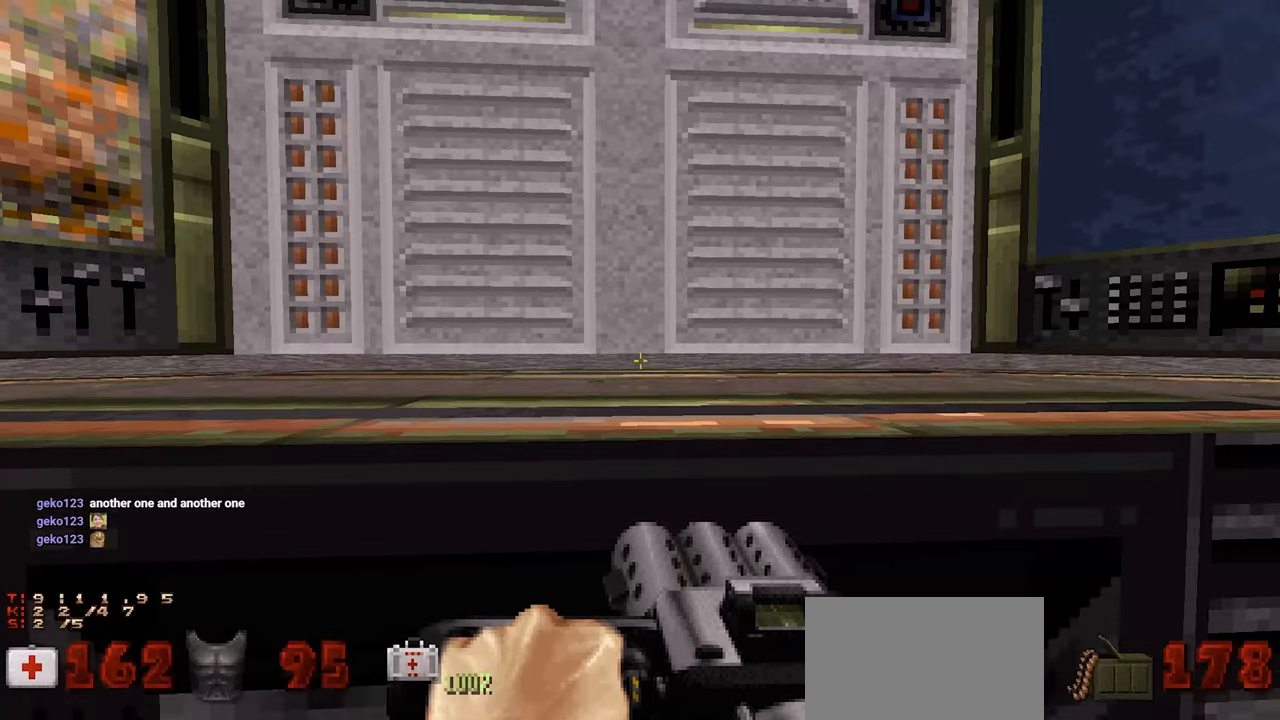
{"keys": [], "mouse": [], "mouse_move": "up-right", "events": []}
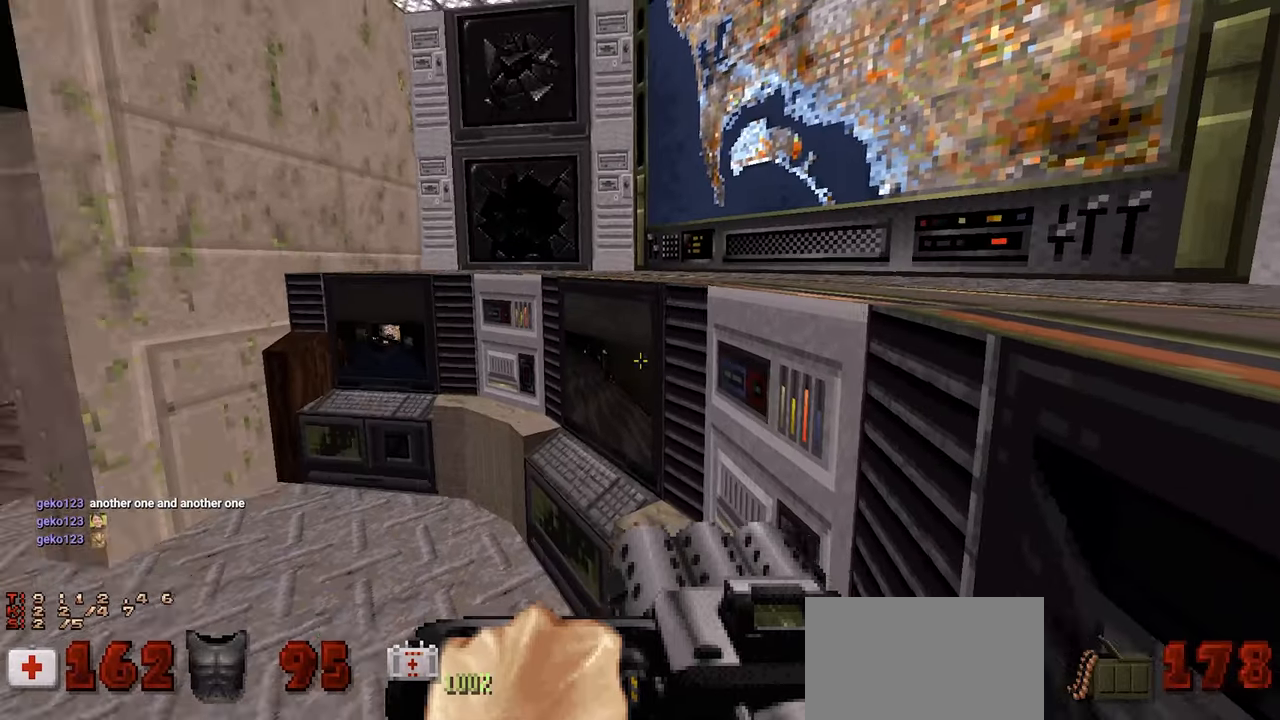
{"keys": ["w"], "mouse": [], "mouse_move": "up-right", "events": [[17, "a", "down"], [100, "a", "up"], [334, "a", "down"], [334, "w", "down"], [434, "a", "up"]]}
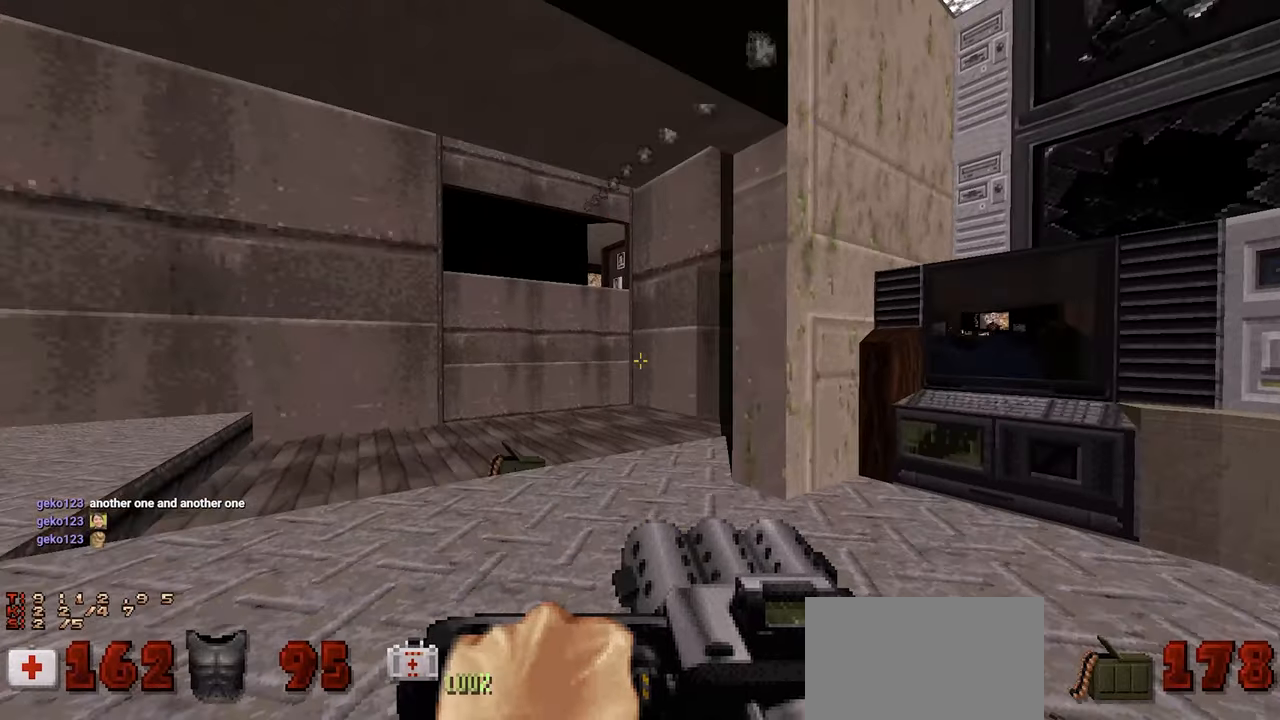
{"keys": ["a", "s"], "mouse": [], "mouse_move": "right"}
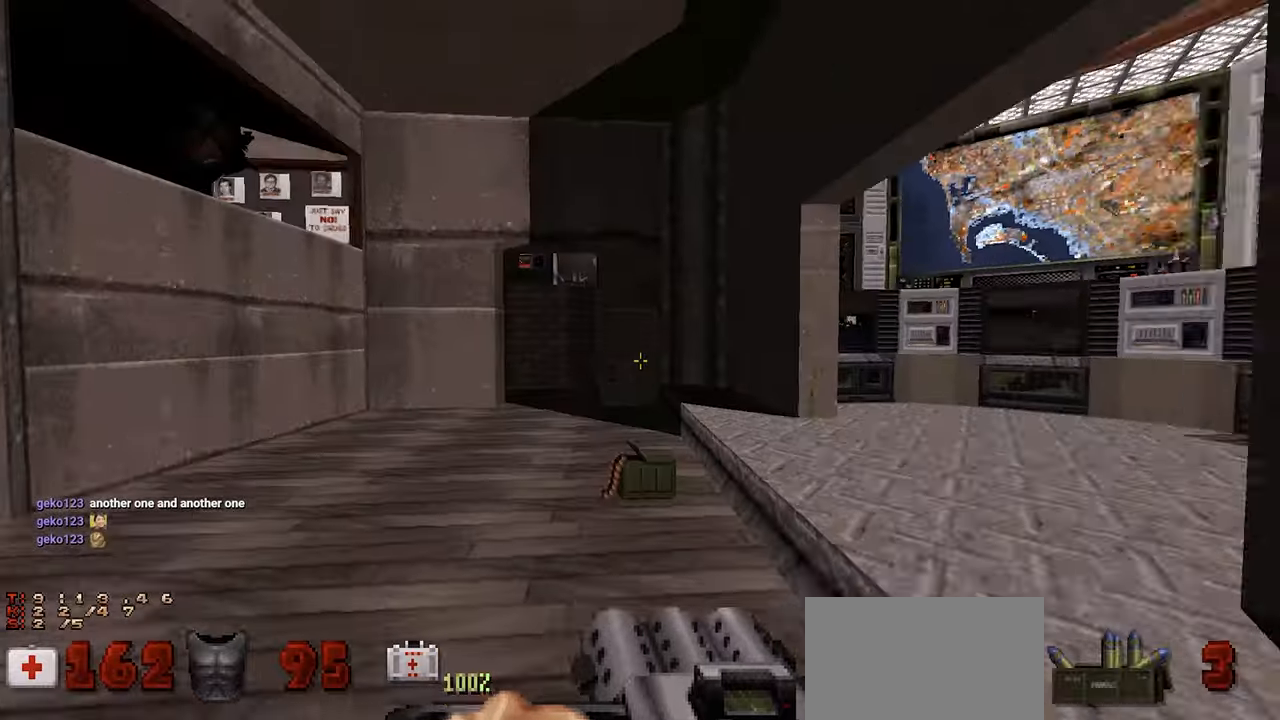
{"keys": ["a", "s"], "mouse": [], "mouse_move": "right", "events": [[50, "s", "up"], [100, "w", "down"], [267, "w", "up"], [317, "s", "down"]]}
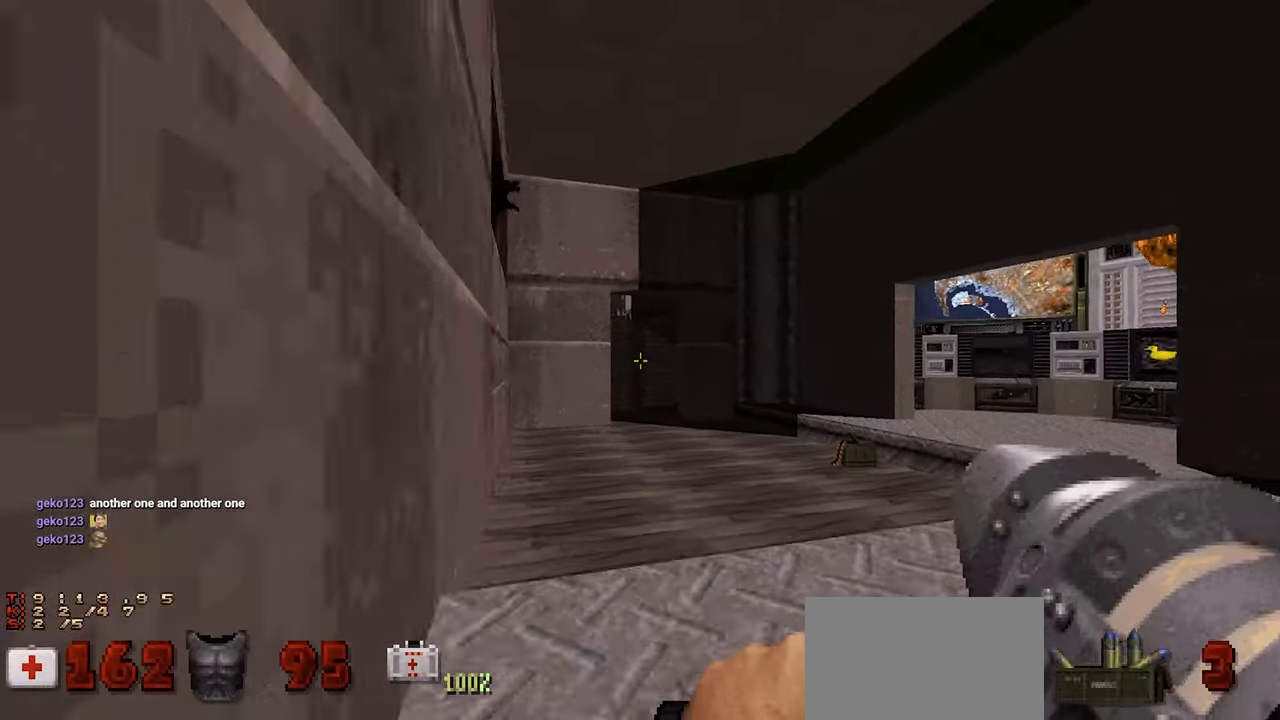
{"keys": ["ctrl"], "mouse": [], "mouse_move": "still", "events": [[17, "s", "up"], [50, "a", "up"], [384, "ctrl", "down"]]}
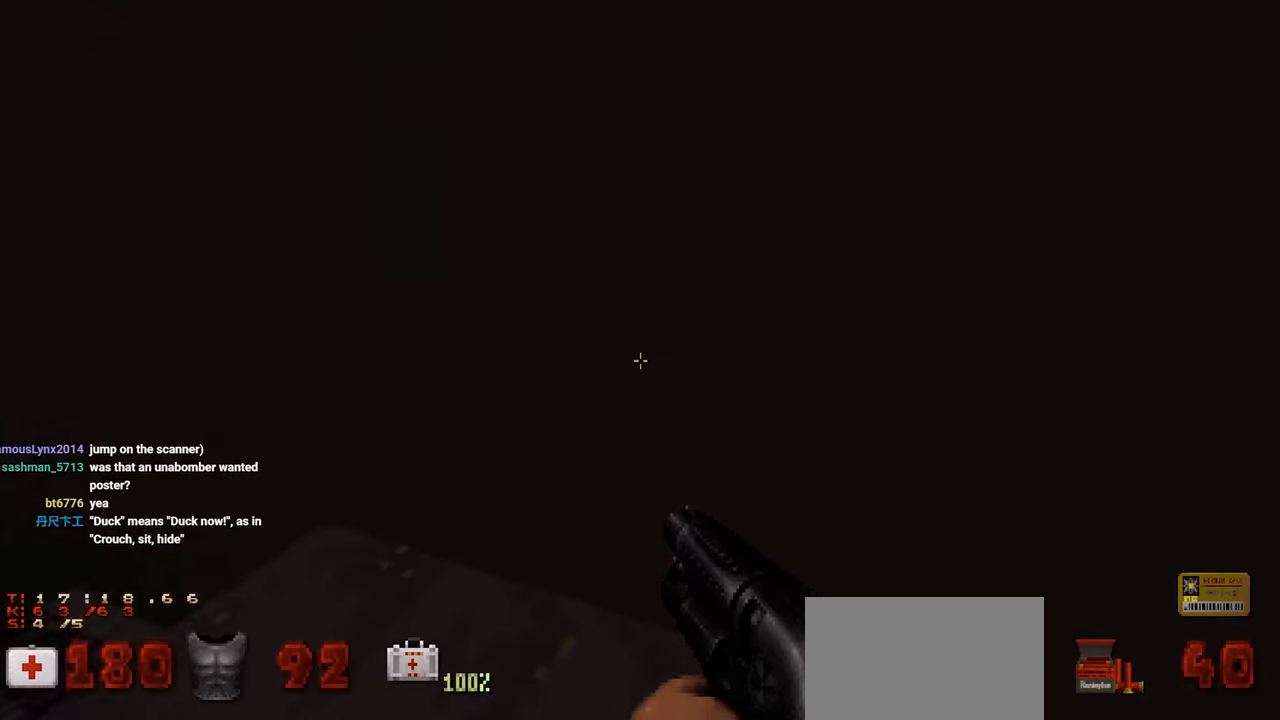
{"keys": ["ctrl"], "mouse": [], "mouse_move": "down", "events": []}
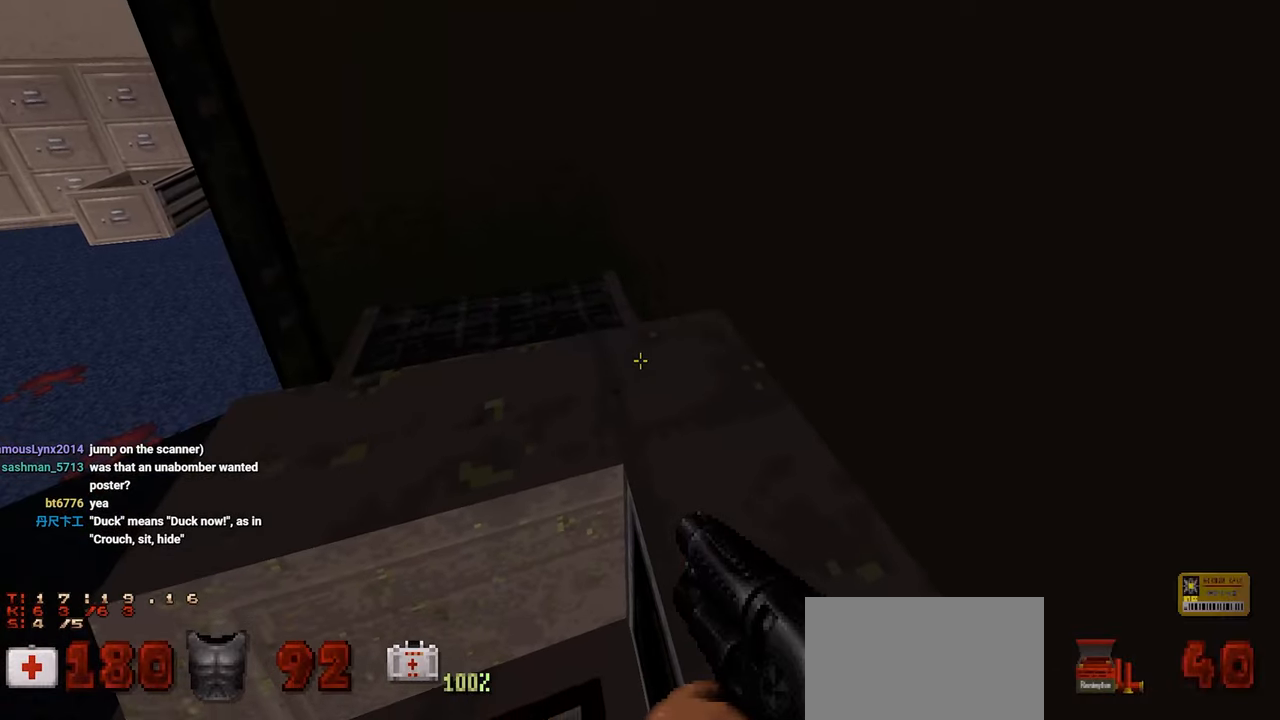
{"keys": ["ctrl", "d"], "mouse": [], "mouse_move": "left", "events": [[50, "a", "down"], [150, "a", "up"], [434, "d", "down"]]}
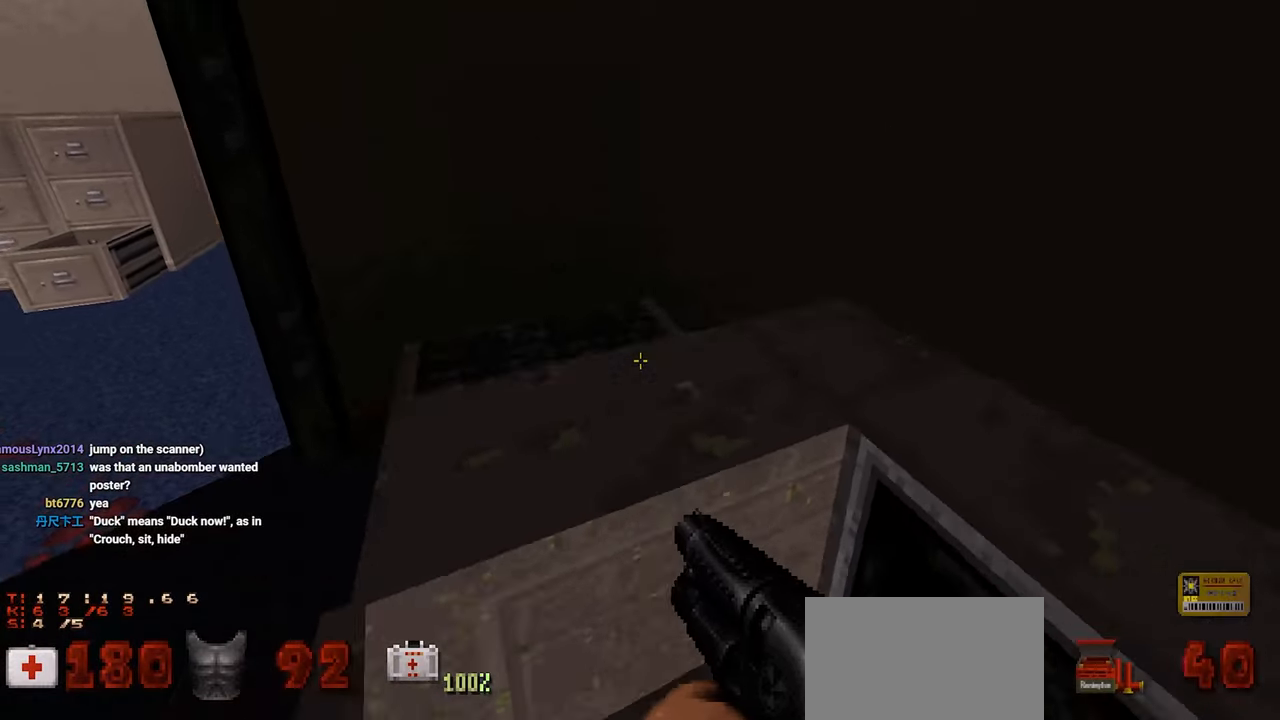
{"keys": ["ctrl"], "mouse": [], "mouse_move": "right", "events": [[34, "d", "up"], [267, "a", "down"], [367, "a", "up"]]}
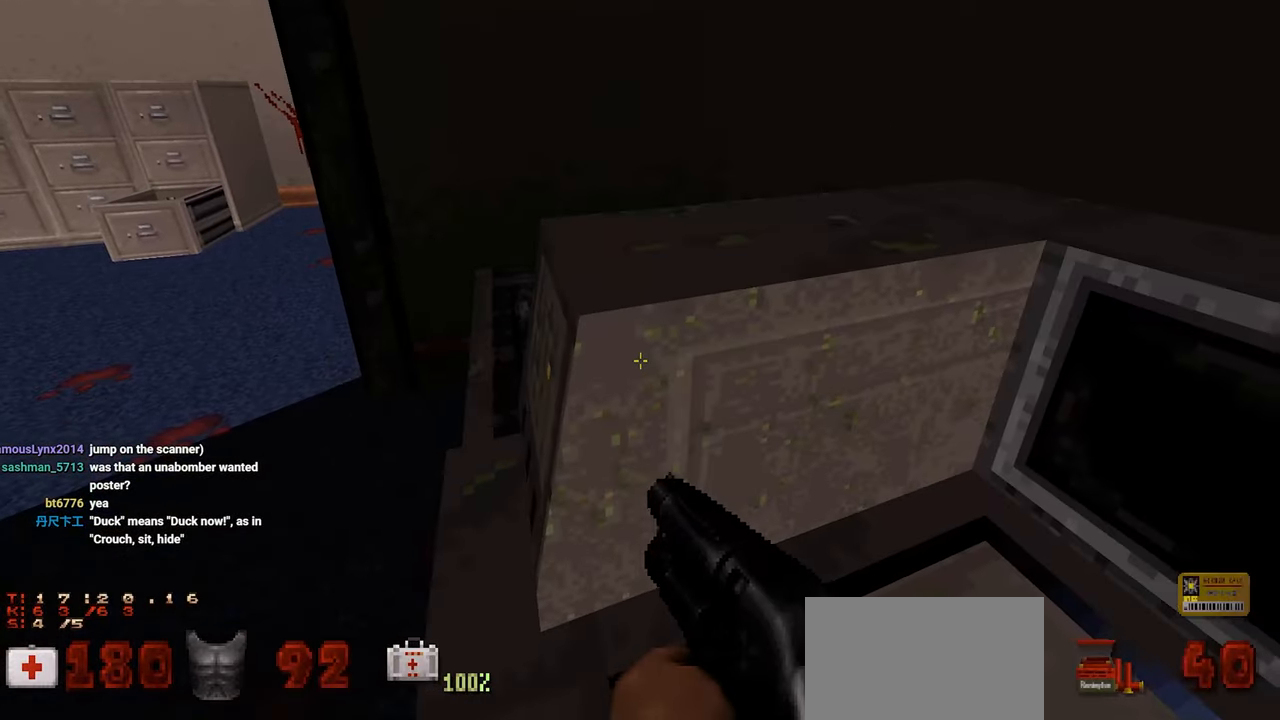
{"keys": ["w"], "mouse": [], "mouse_move": "right", "events": [[84, "a", "down"], [184, "ctrl", "up"], [284, "a", "up"], [334, "w", "down"]]}
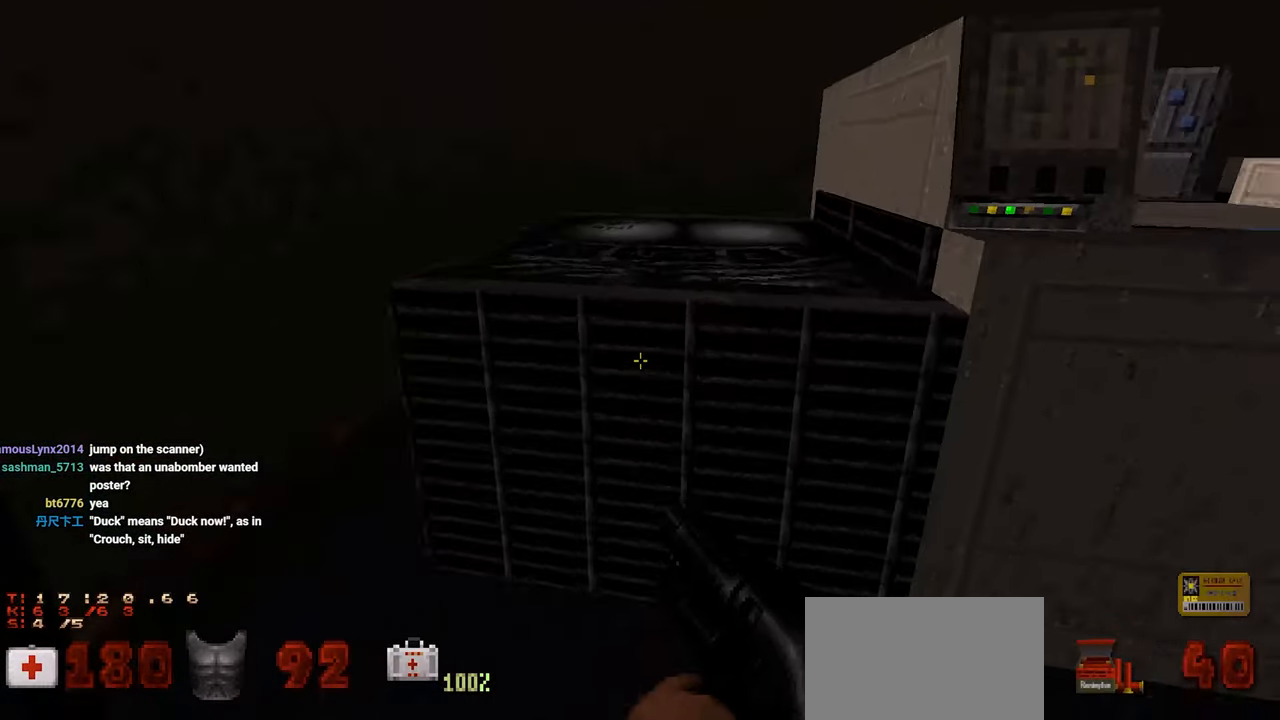
{"keys": [], "mouse": [], "mouse_move": "still", "events": [[50, "w", "up"], [300, "space", "down"], [384, "space", "up"]]}
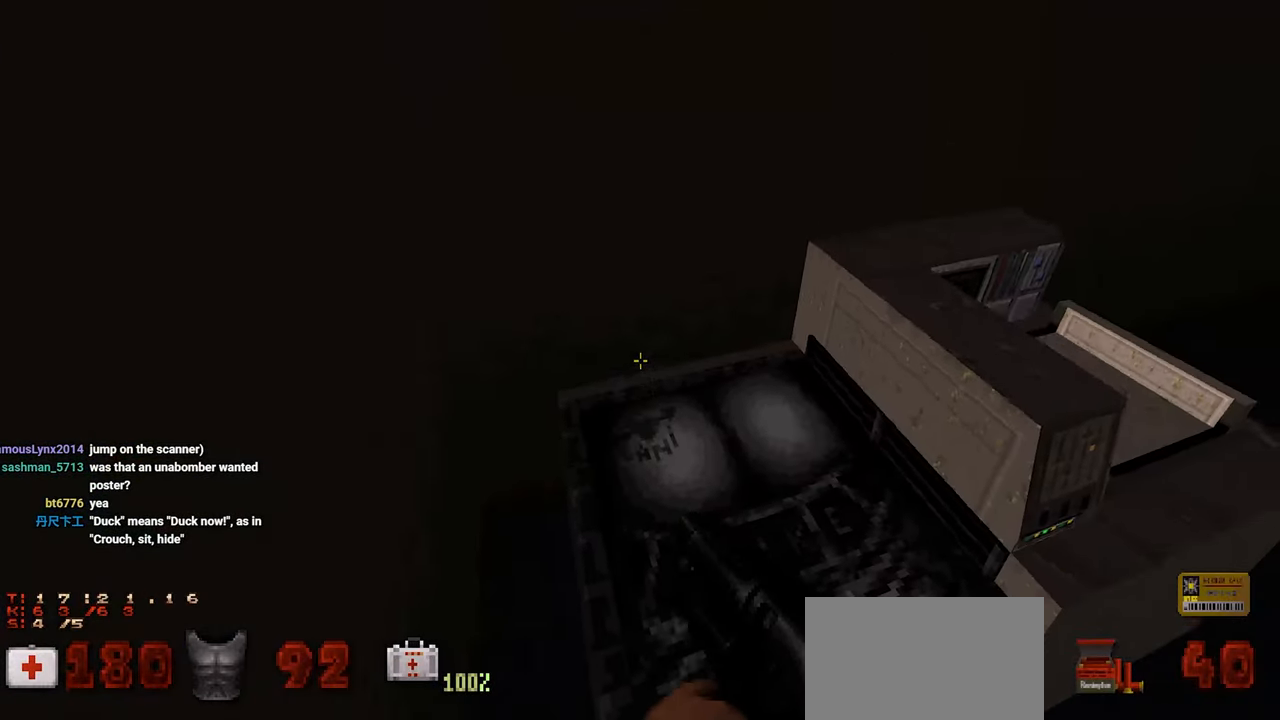
{"keys": ["ctrl"], "mouse": [], "mouse_move": "up-right", "events": [[84, "ctrl", "down"], [167, "ctrl", "up"], [217, "ctrl", "down"]]}